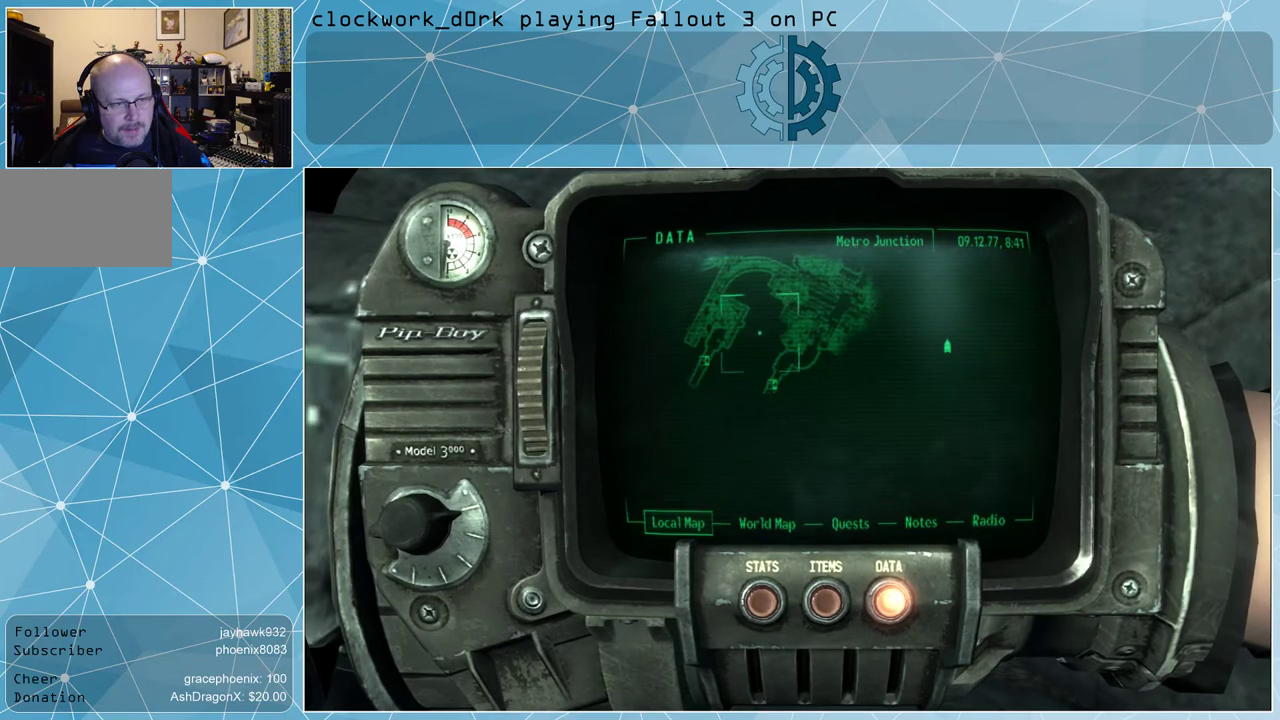
Gameplay with keyboard and mouse; each line is a JSON object with the keys and mouse buttons held at the frame after it. "events" lists presses ("down") and releases ("up") of "1", "2", "3", "4", "5", "a", "alt", "c", "ctrl", "d", "e", "f", "q", "r", "s", "shift", "space", "tab", "v", "w", "x", "z", "mouse_left", "mouse_wheel" and "mouse_right" between this image and that frame as [ms after this image, input, new state], when the widget could be followed in between. "mouse_left", "mouse_wheel", "mouse_right" = the "left", "wheel", "right" buttons of the "mouse" list. No other keys are recorded. "wheel" means that the mouse wheel is clicked or scrolled. Not read: mouse_move other_keys.
{"keys": [], "mouse": ["left"], "events": [[267, "mouse_left", "down"]]}
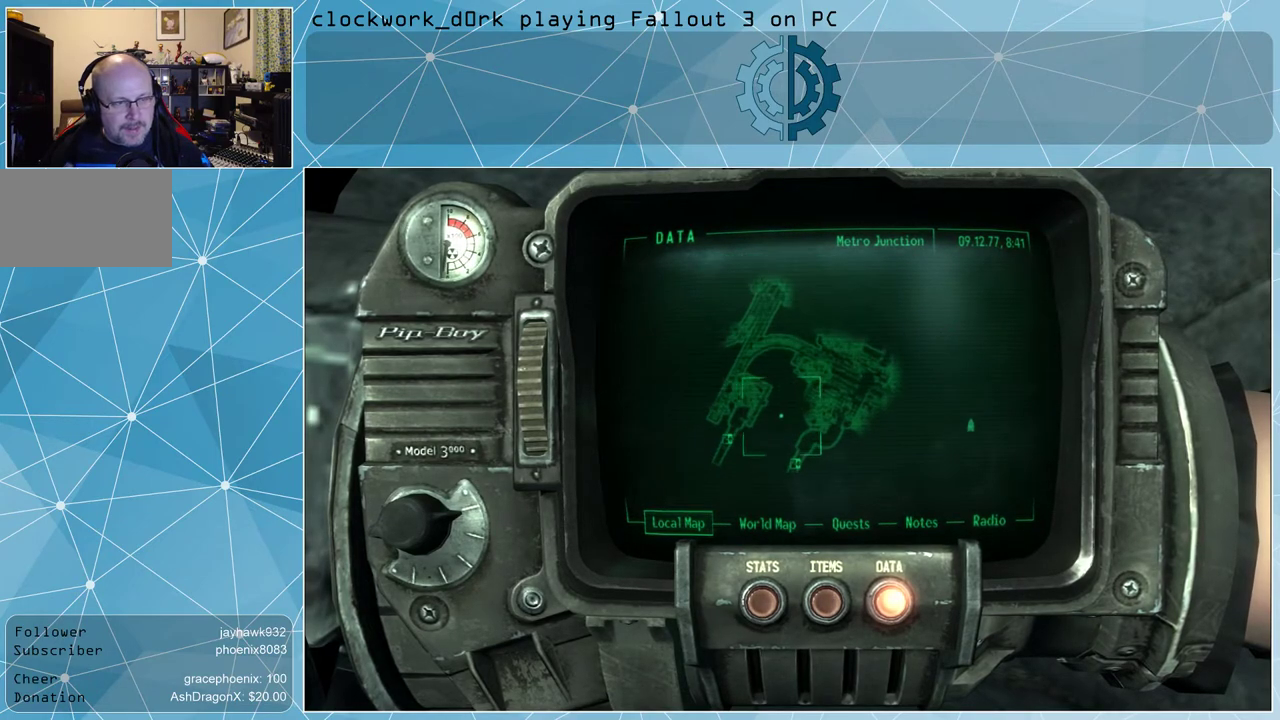
{"keys": [], "mouse": ["left"], "events": []}
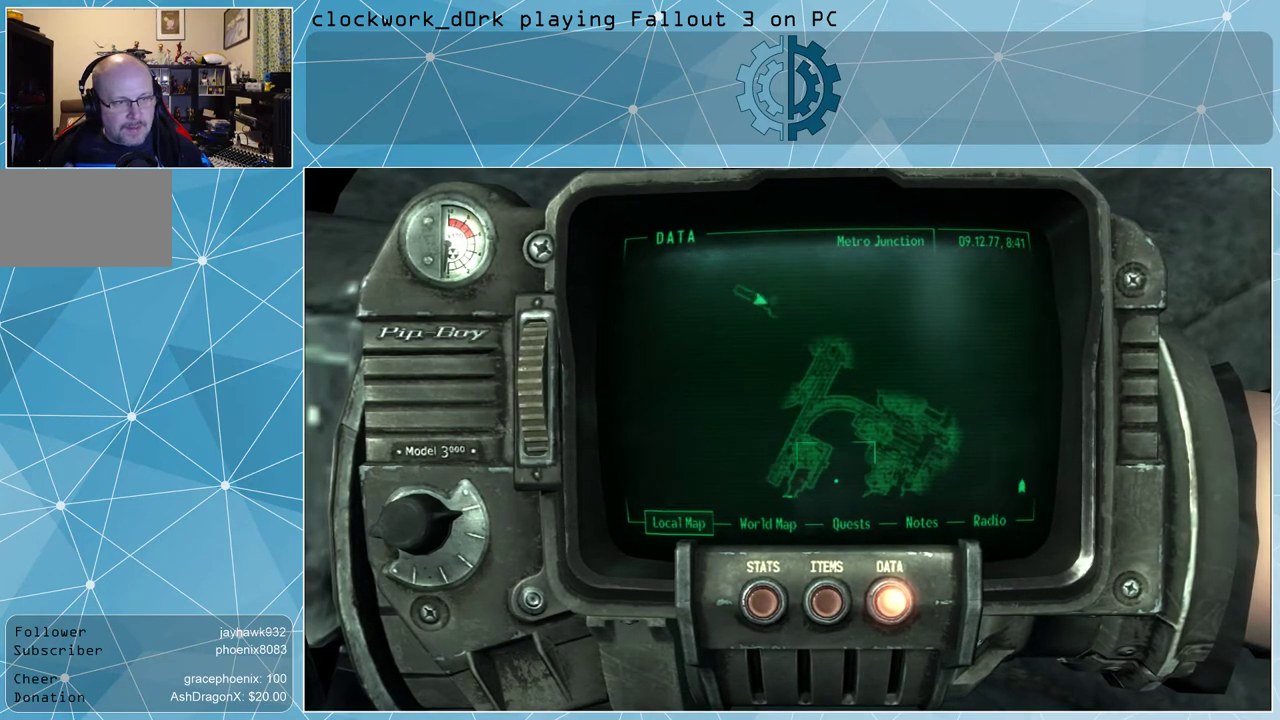
{"keys": [], "mouse": [], "events": [[200, "mouse_left", "up"]]}
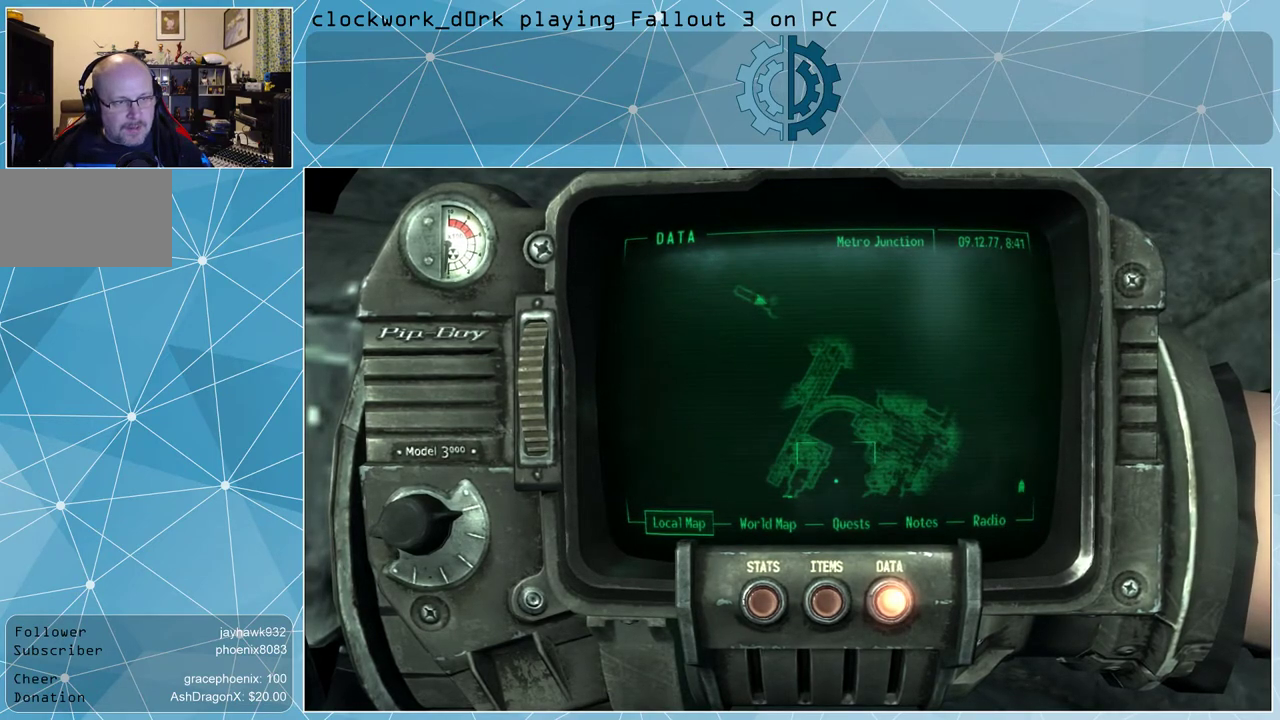
{"keys": [], "mouse": [], "events": [[100, "tab", "down"], [167, "tab", "up"]]}
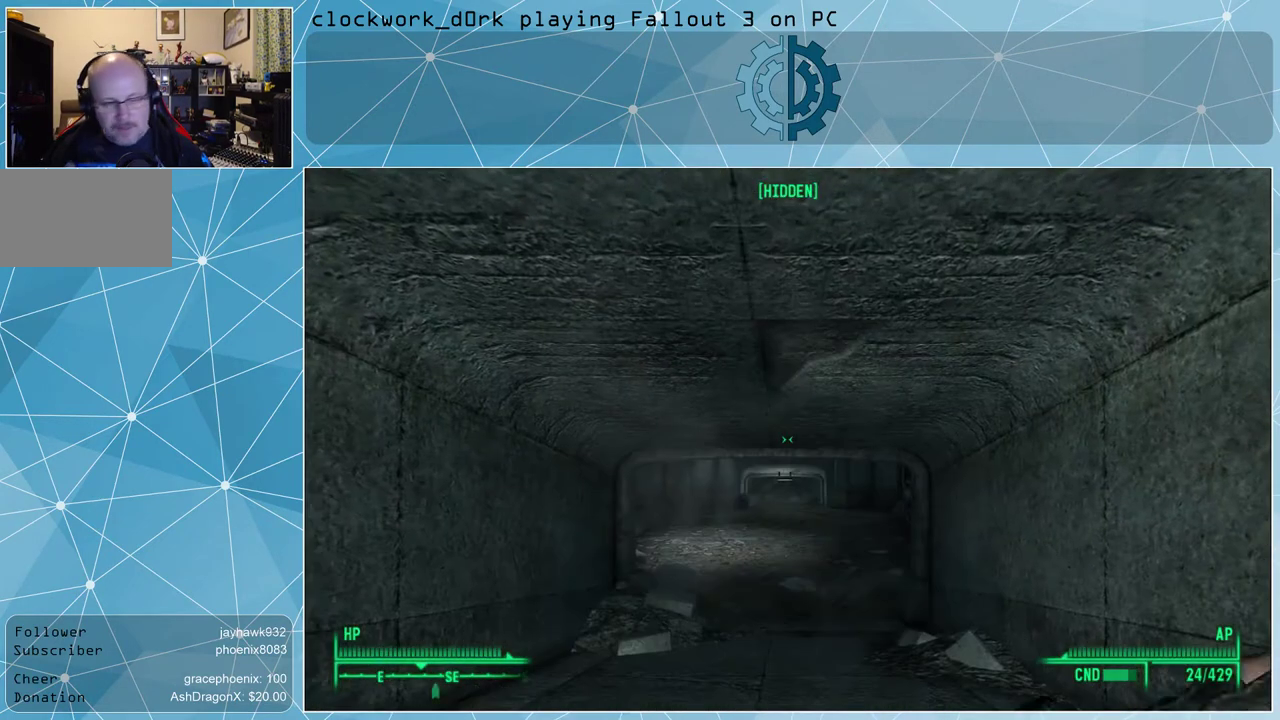
{"keys": ["w"], "mouse": [], "events": [[33, "w", "down"]]}
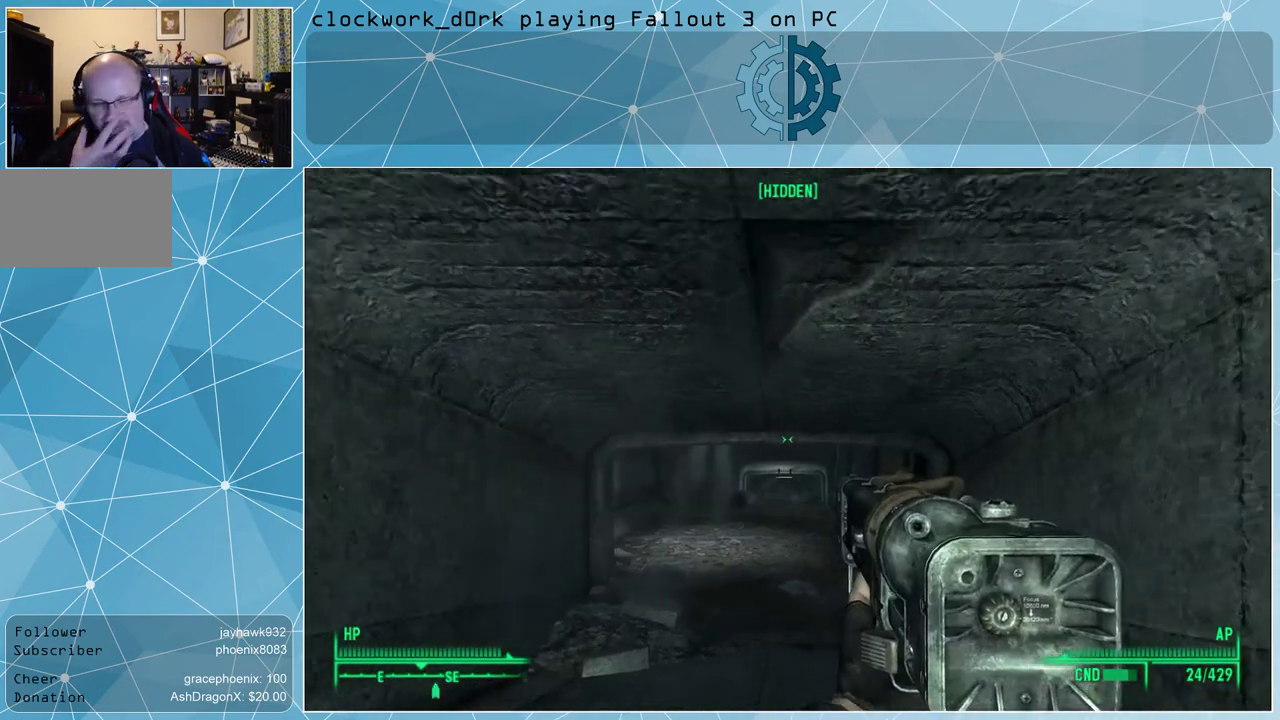
{"keys": ["w"], "mouse": [], "events": []}
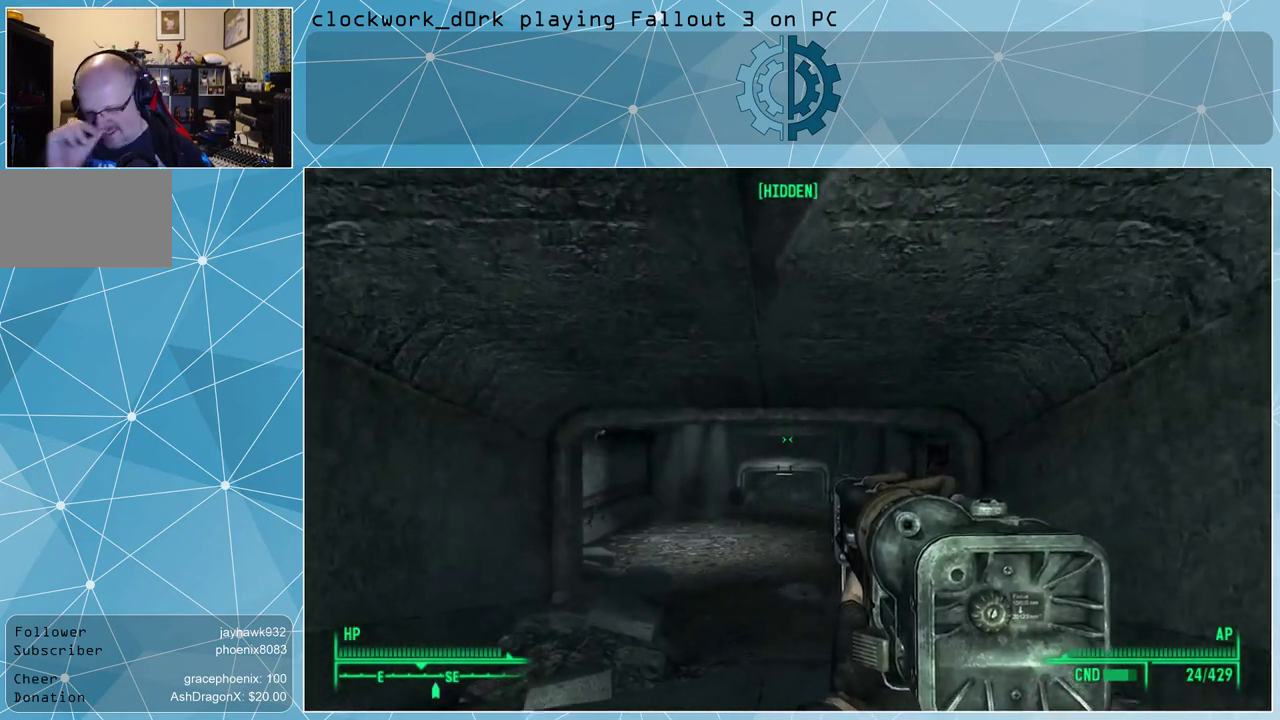
{"keys": ["w"], "mouse": [], "events": []}
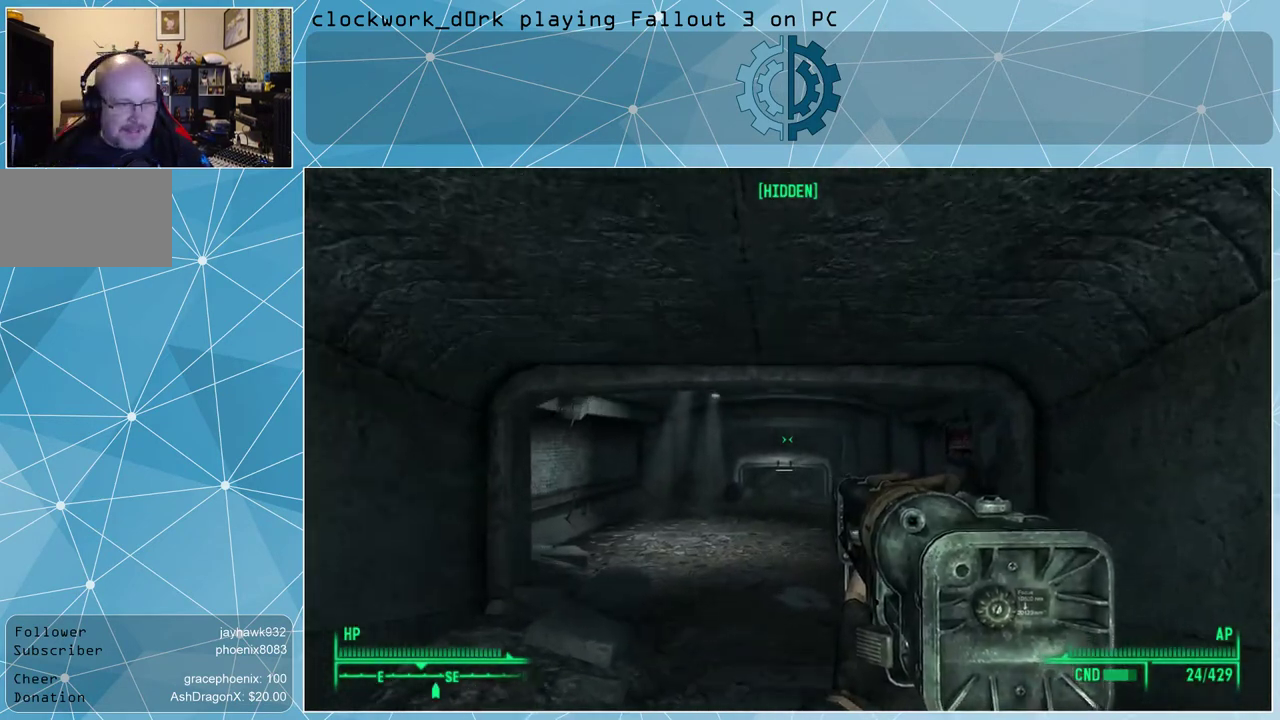
{"keys": ["w"], "mouse": [], "events": []}
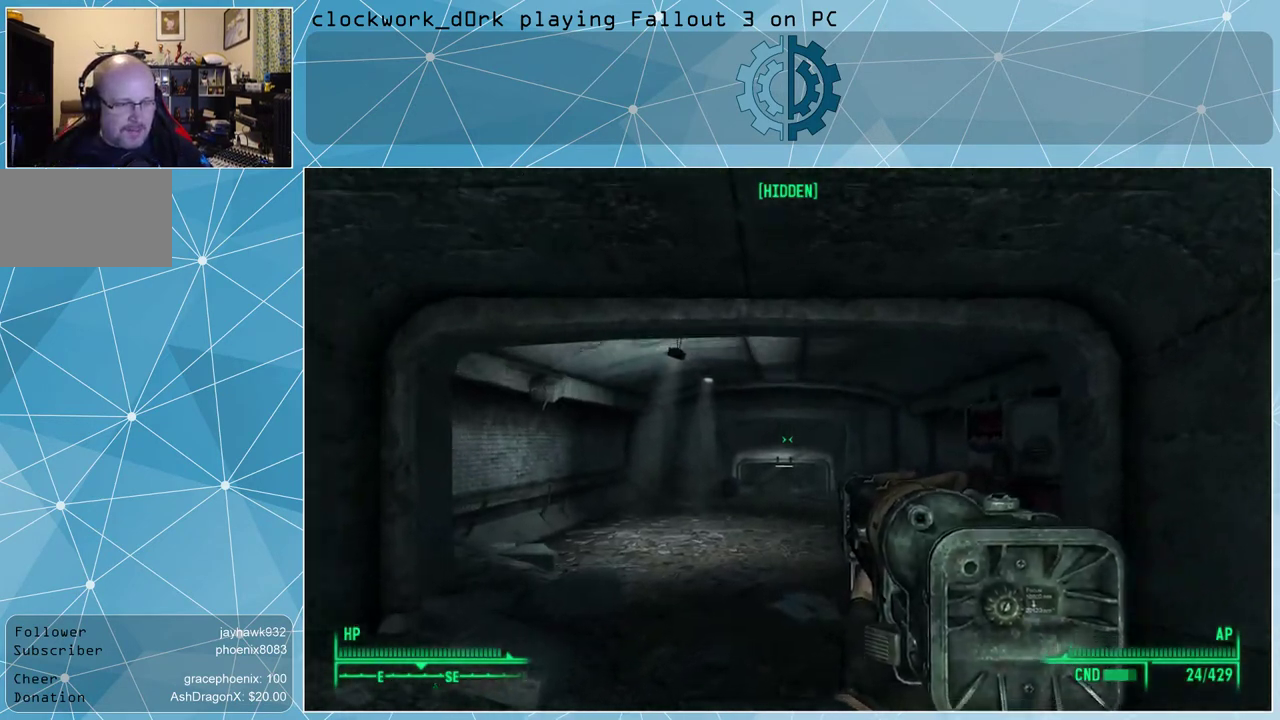
{"keys": ["w"], "mouse": [], "events": []}
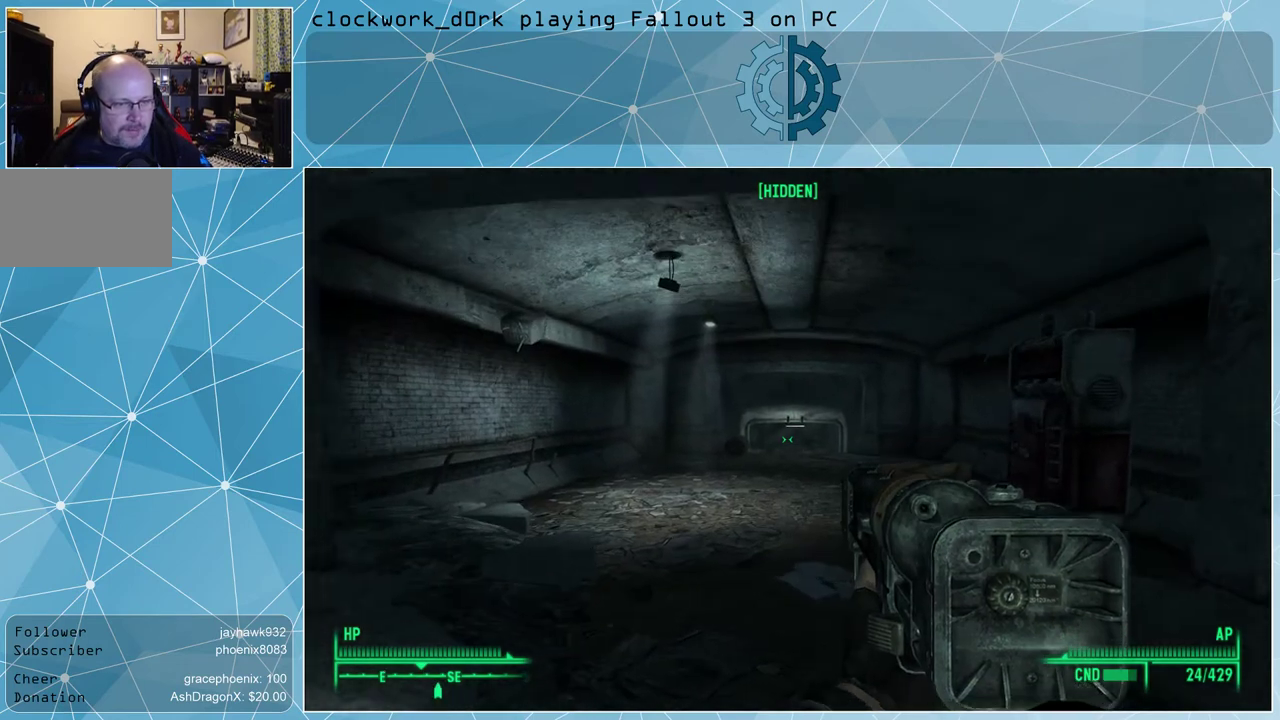
{"keys": ["w"], "mouse": [], "events": []}
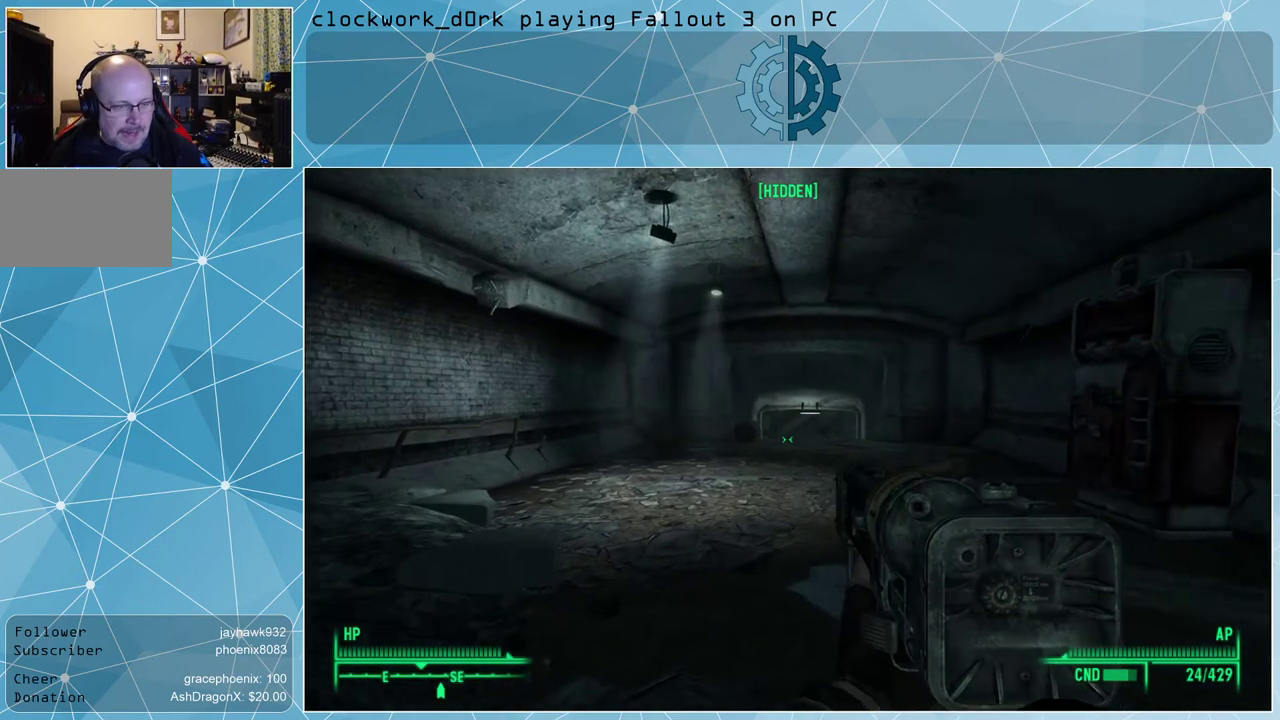
{"keys": ["w"], "mouse": [], "events": []}
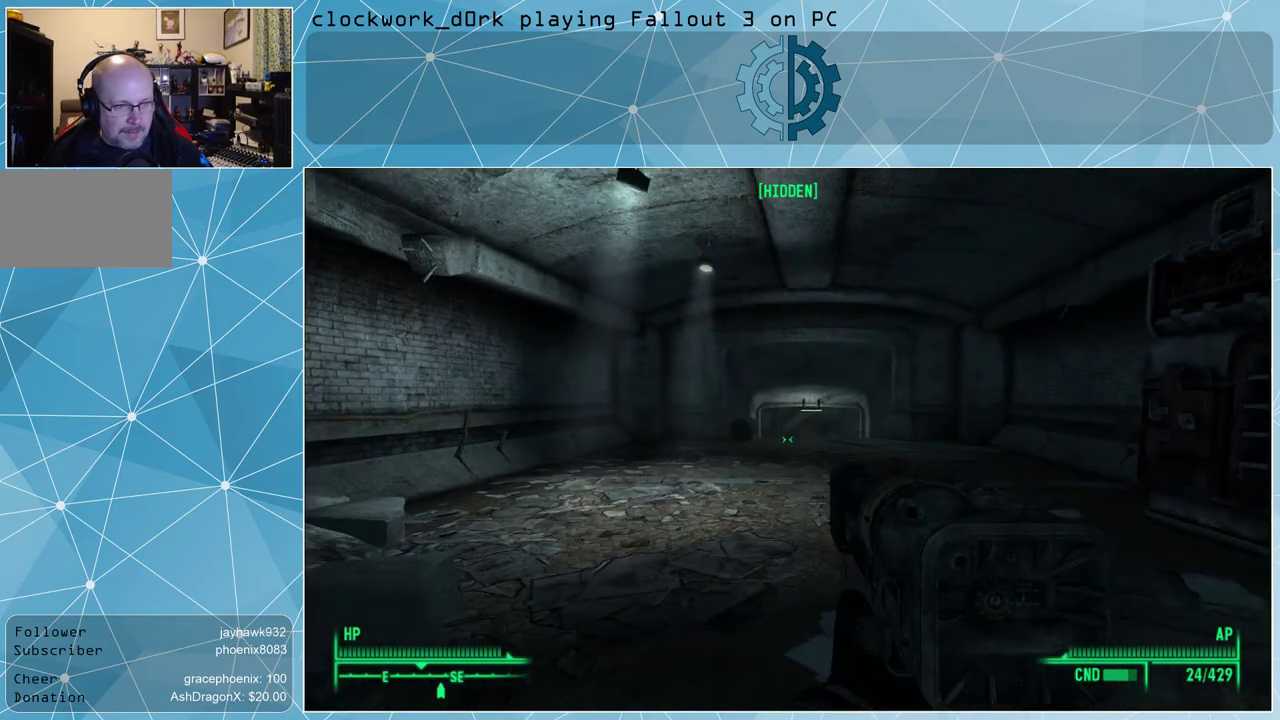
{"keys": ["w"], "mouse": [], "events": []}
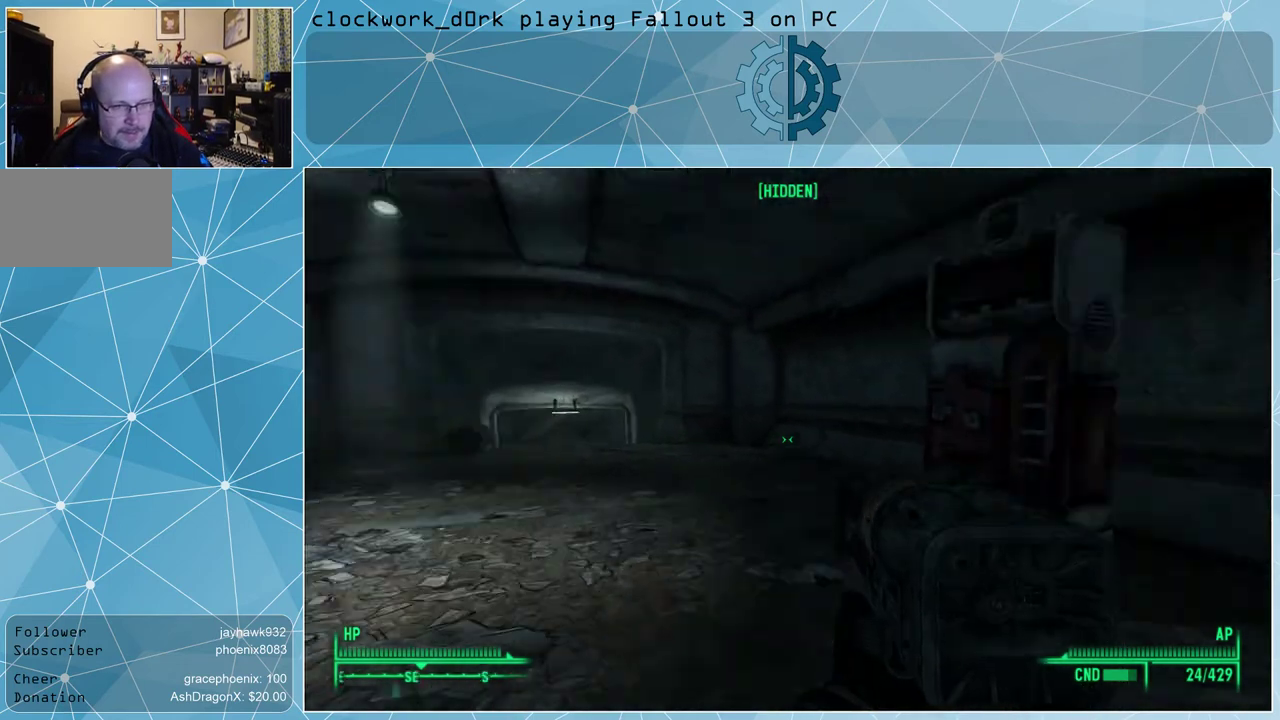
{"keys": ["a", "w"], "mouse": [], "events": [[433, "a", "down"]]}
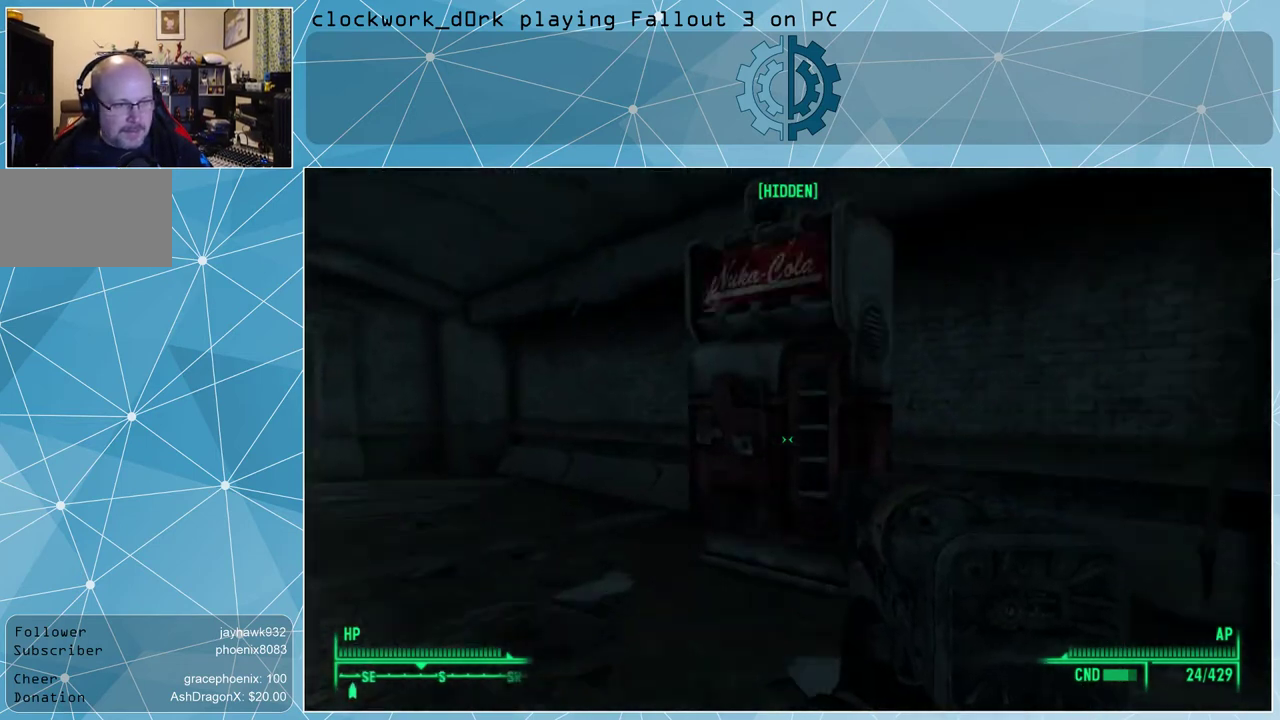
{"keys": ["w"], "mouse": [], "events": [[67, "a", "up"]]}
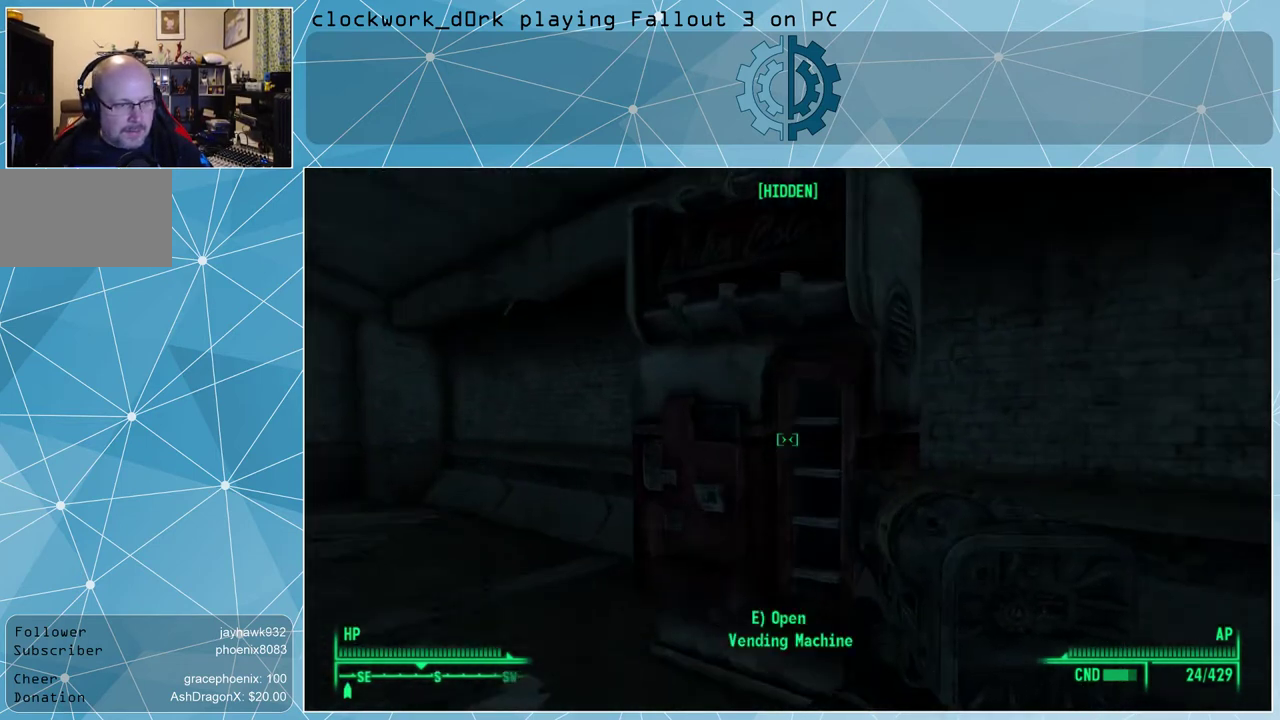
{"keys": [], "mouse": [], "events": [[133, "w", "up"], [300, "e", "down"], [367, "e", "up"]]}
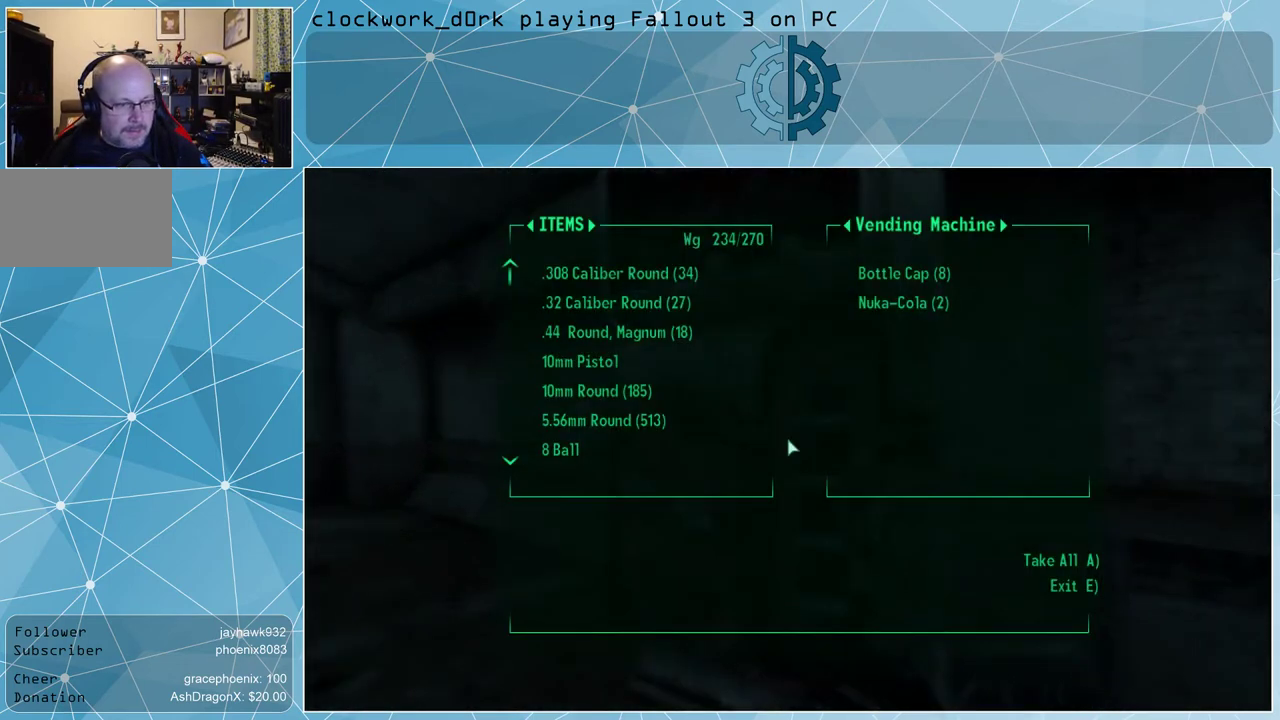
{"keys": [], "mouse": [], "events": []}
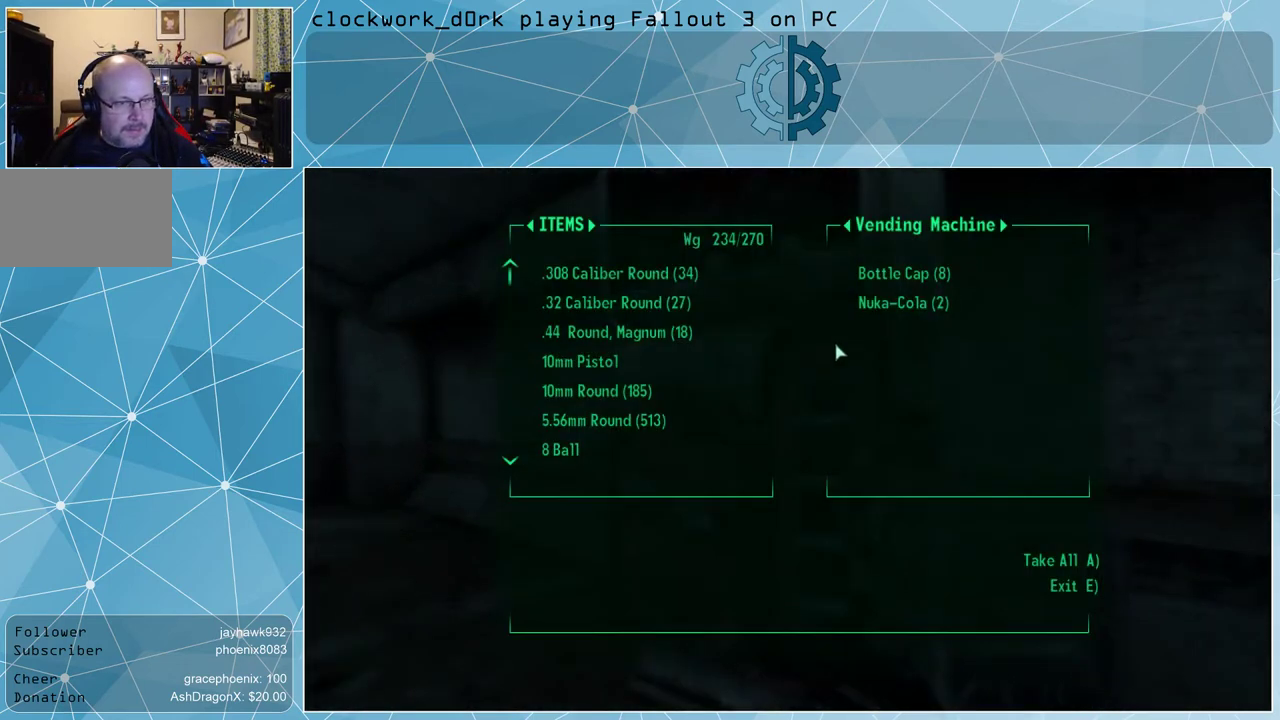
{"keys": [], "mouse": [], "events": []}
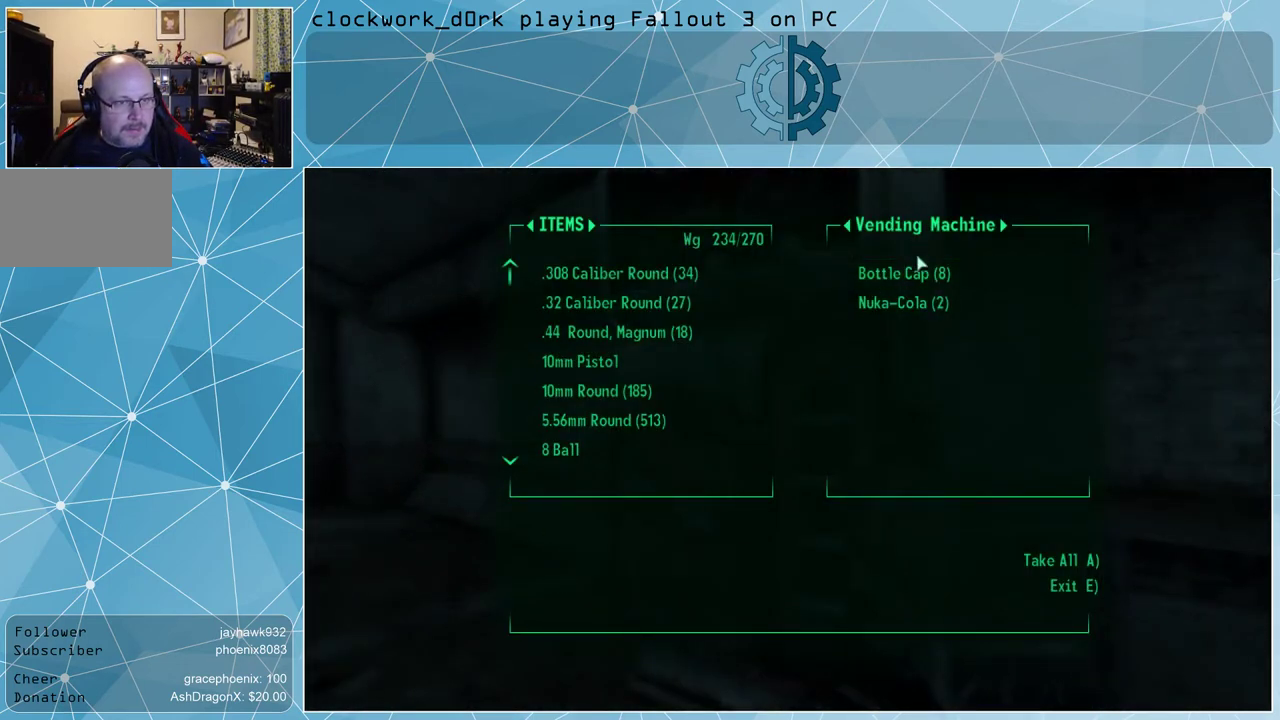
{"keys": [], "mouse": [], "events": [[367, "mouse_left", "down"], [467, "mouse_left", "up"]]}
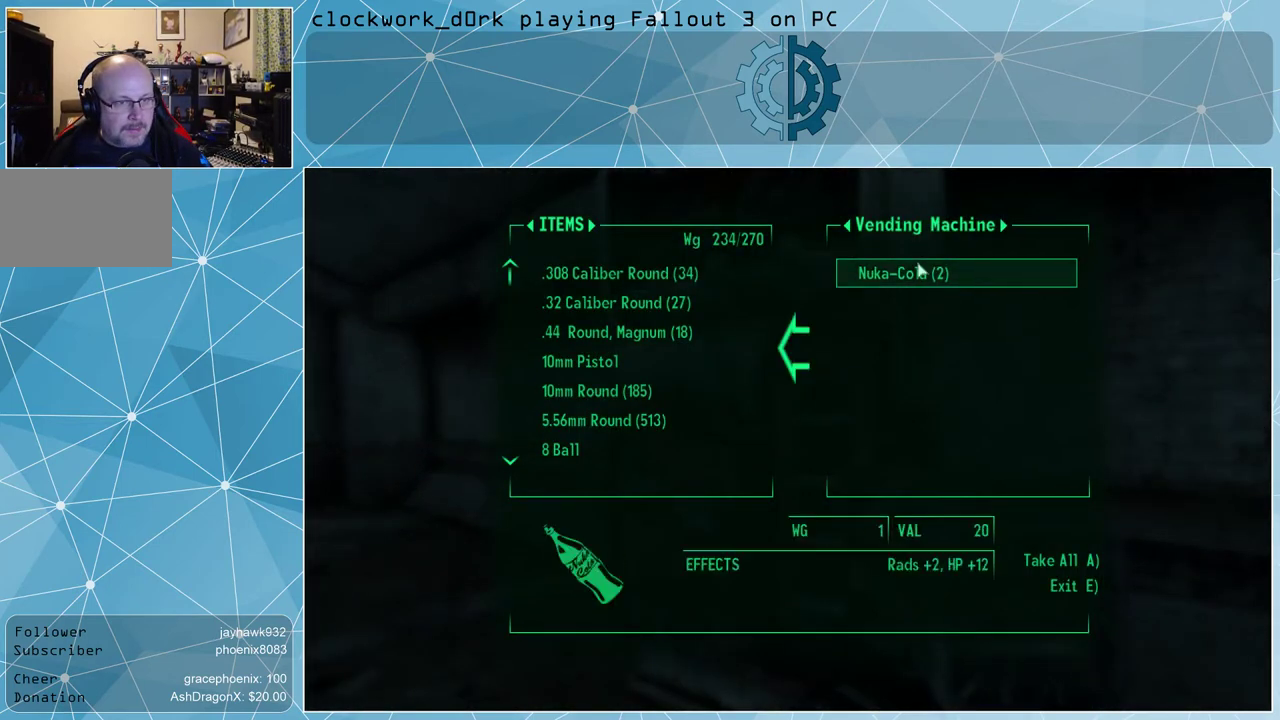
{"keys": [], "mouse": [], "events": [[100, "mouse_left", "down"], [200, "mouse_left", "up"], [300, "mouse_left", "down"], [333, "mouse_left", "up"]]}
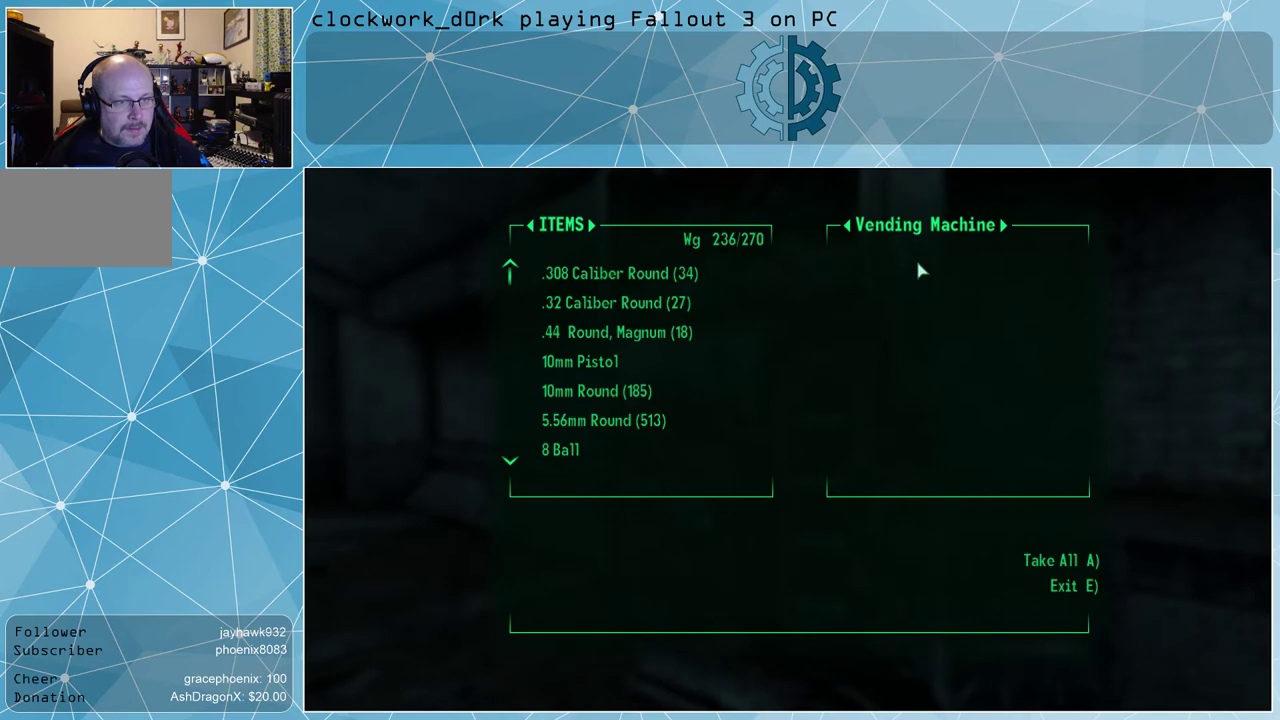
{"keys": [], "mouse": [], "events": [[167, "e", "down"], [233, "e", "up"]]}
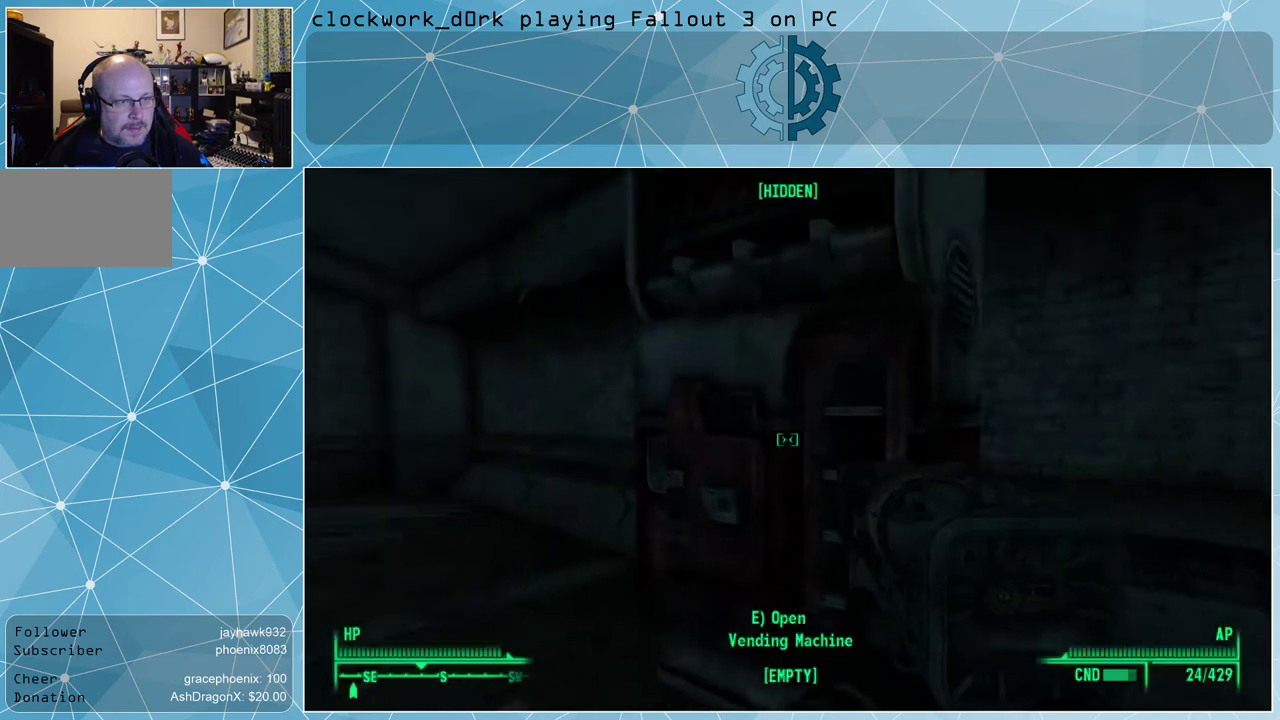
{"keys": ["a", "w"], "mouse": [], "events": [[33, "a", "down"], [100, "w", "down"]]}
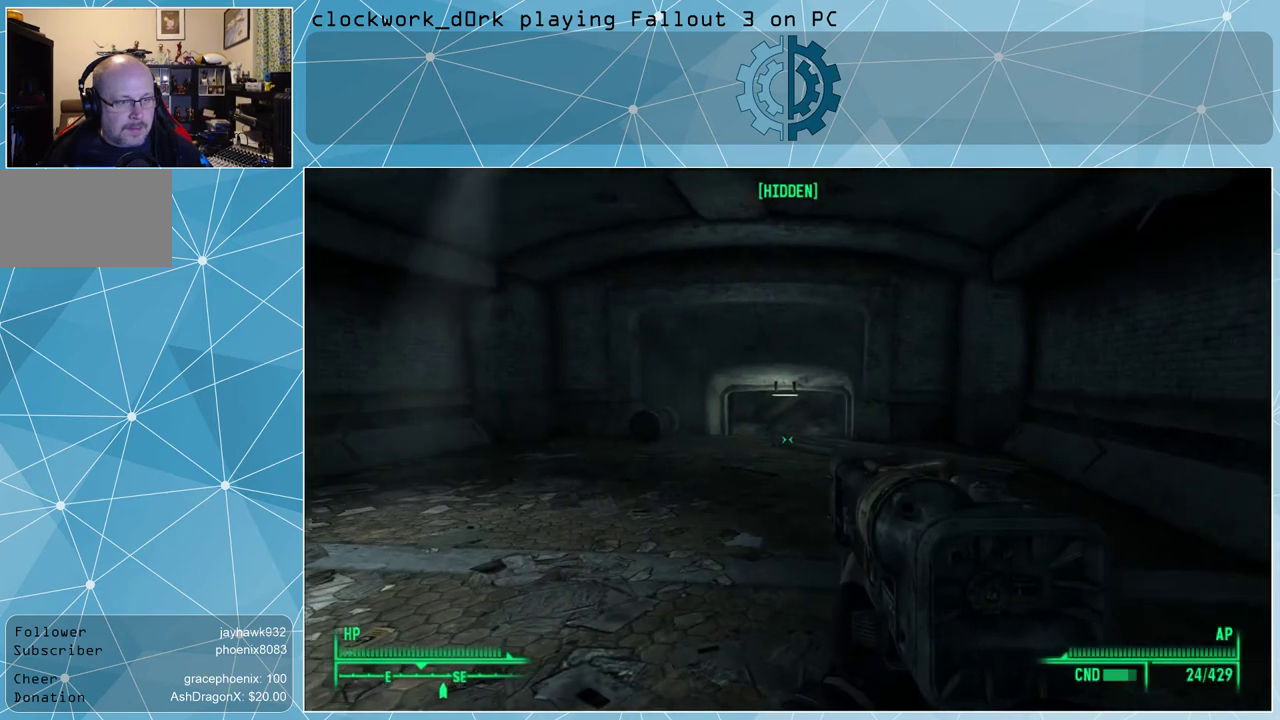
{"keys": ["w"], "mouse": [], "events": [[33, "a", "up"]]}
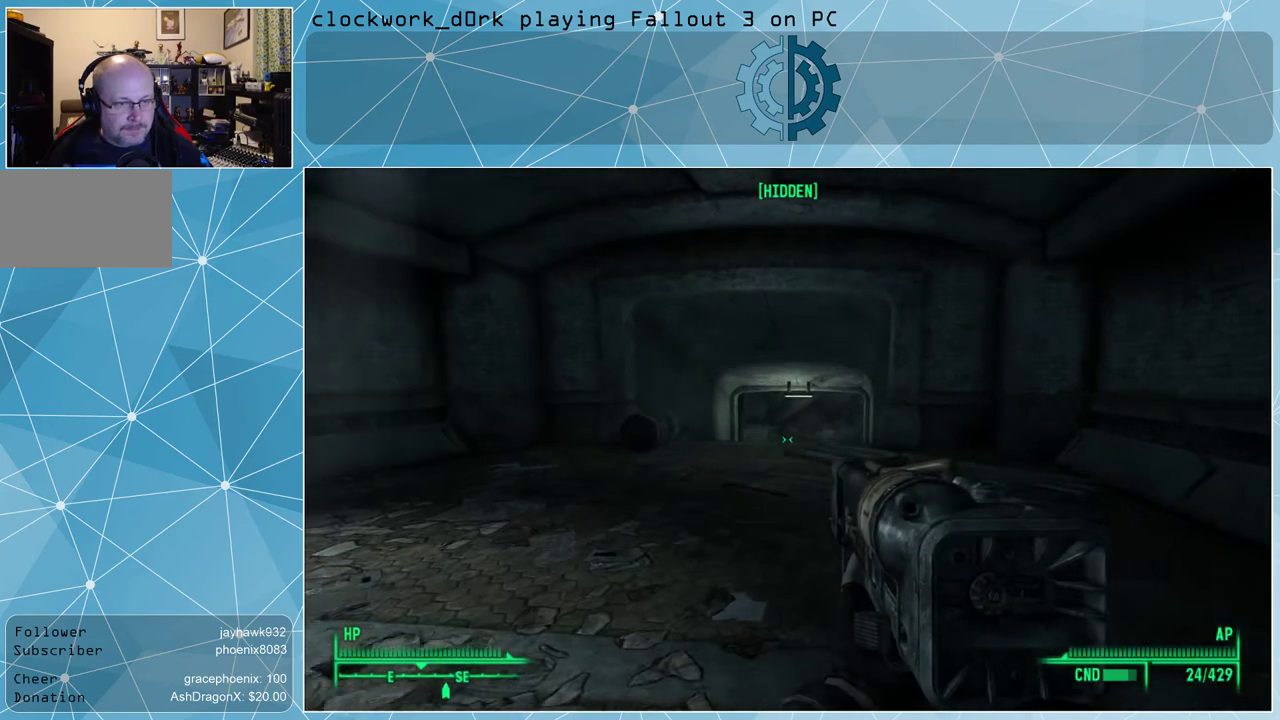
{"keys": ["w"], "mouse": [], "events": []}
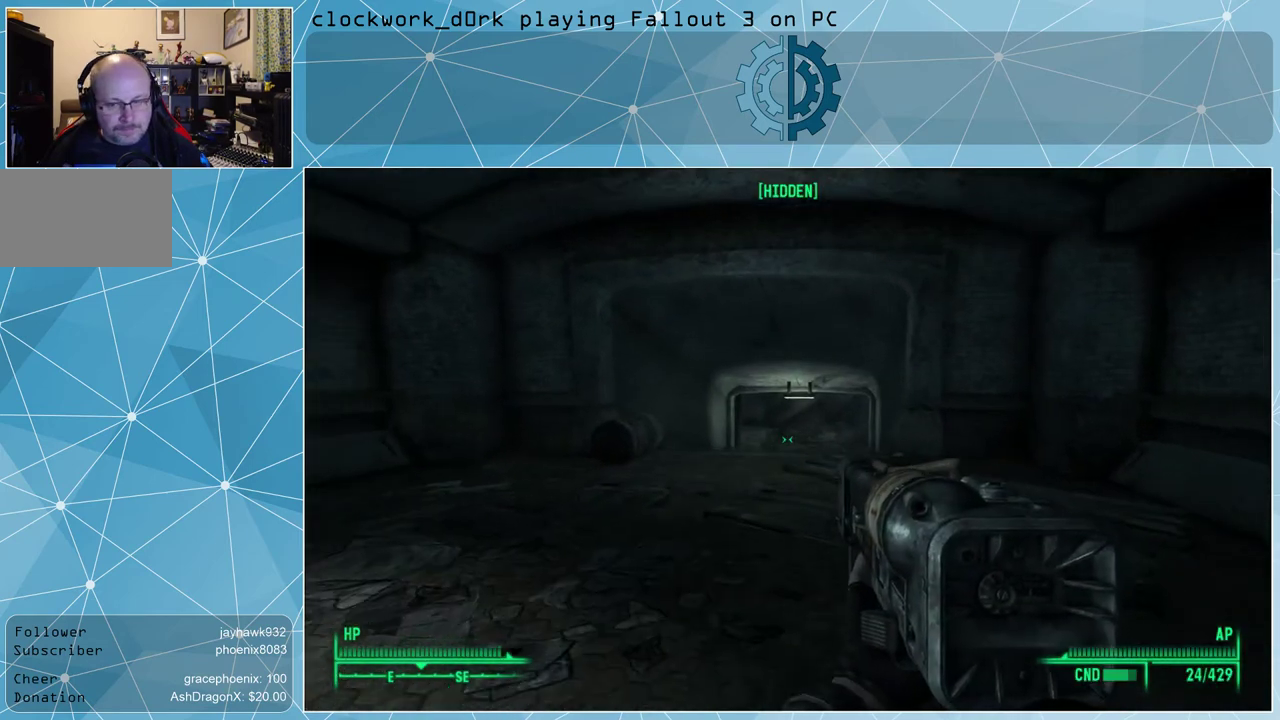
{"keys": ["w"], "mouse": [], "events": []}
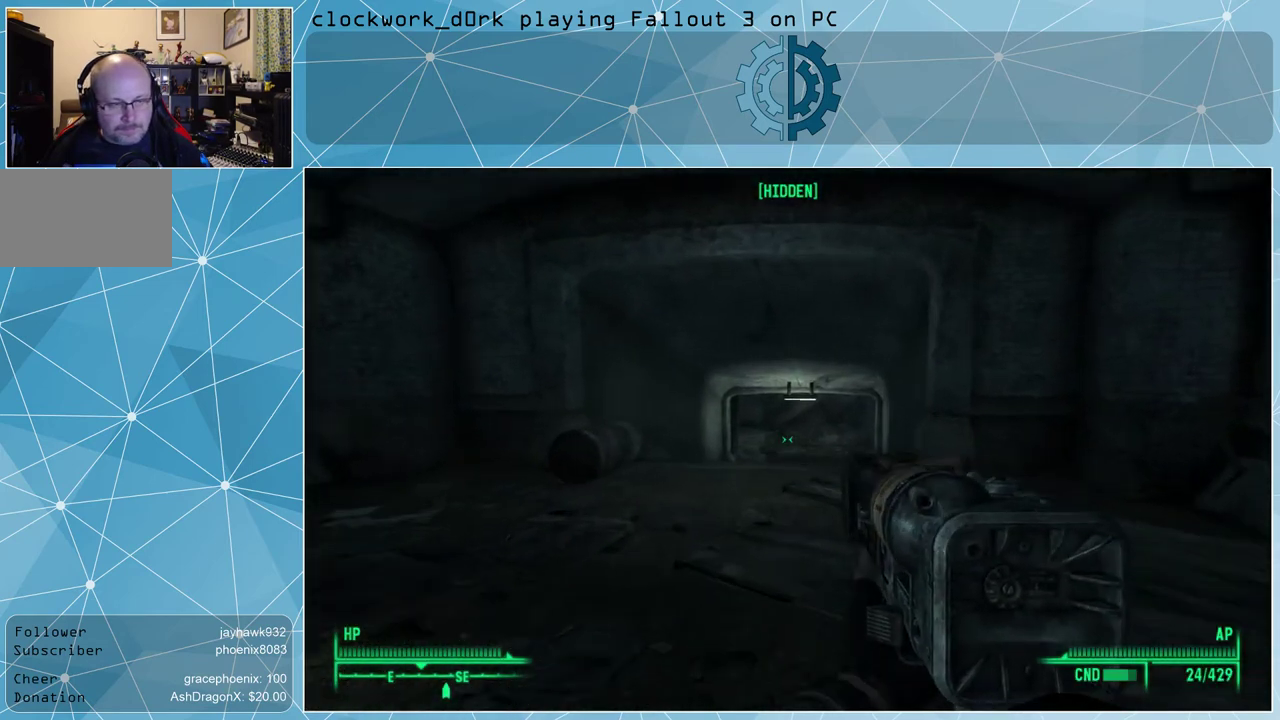
{"keys": ["w"], "mouse": [], "events": []}
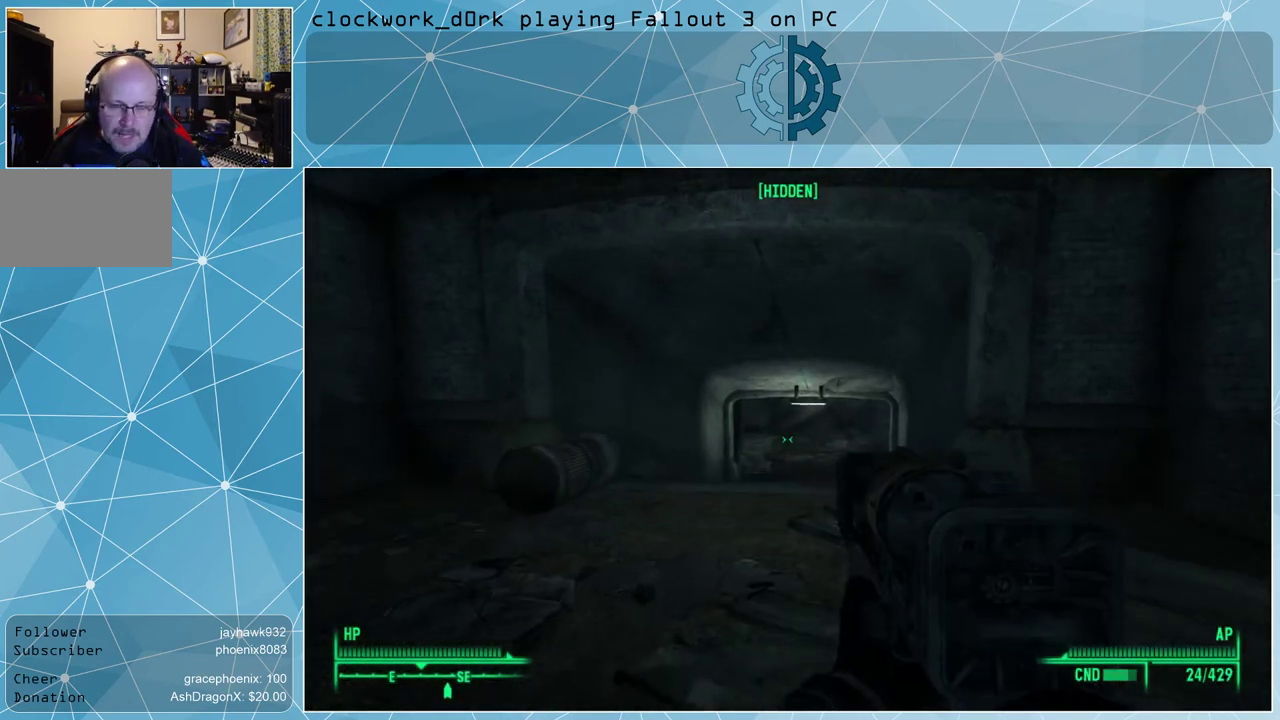
{"keys": ["w"], "mouse": [], "events": []}
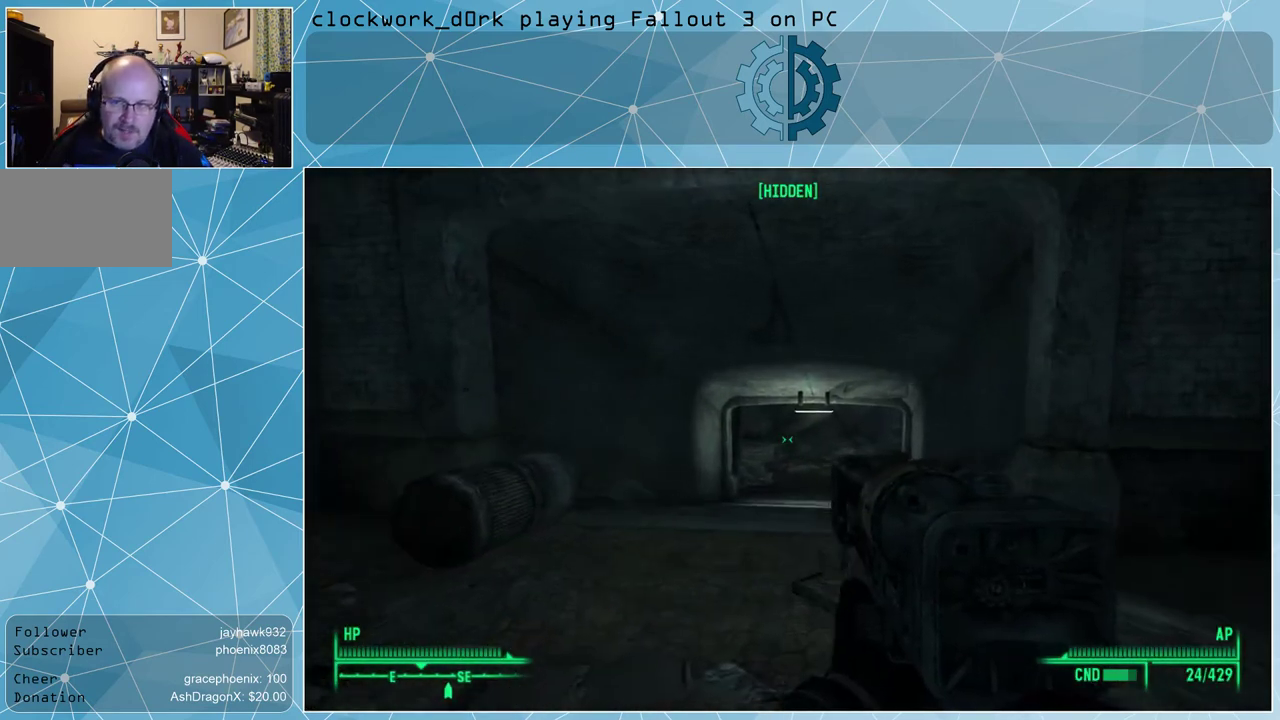
{"keys": ["w"], "mouse": [], "events": []}
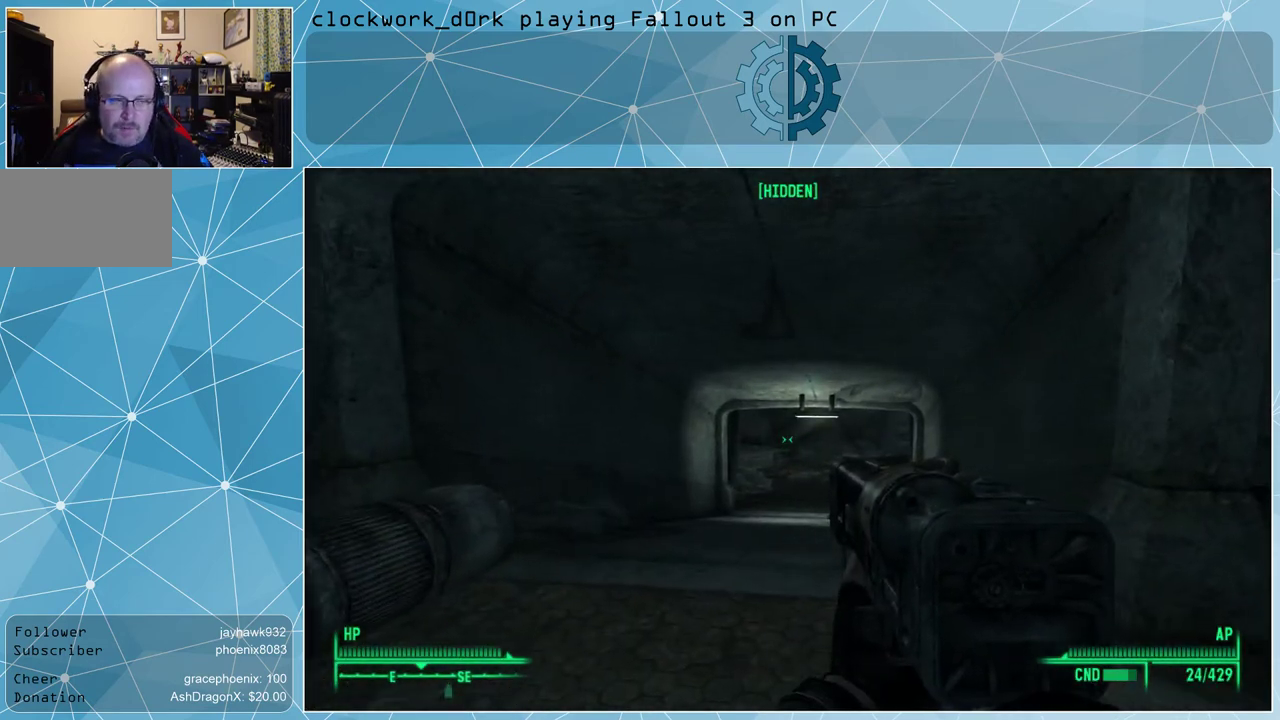
{"keys": ["a", "w"], "mouse": [], "events": [[500, "a", "down"]]}
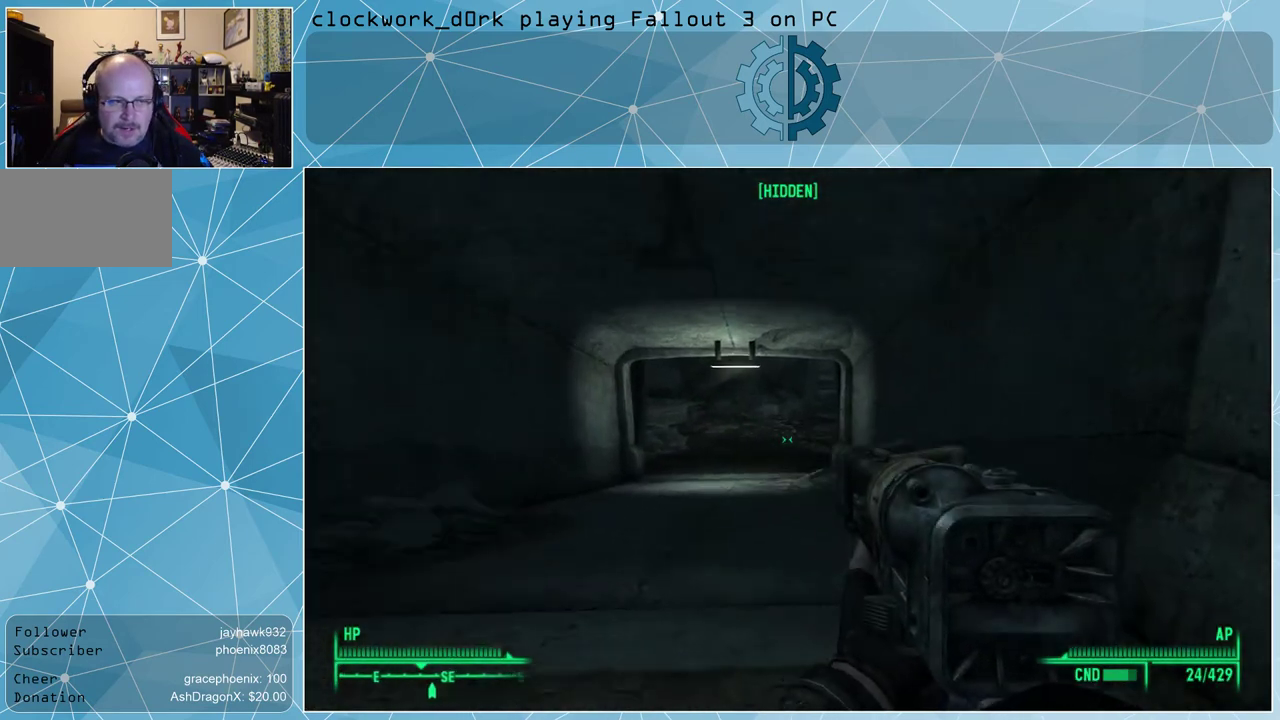
{"keys": ["w"], "mouse": [], "events": [[267, "a", "up"]]}